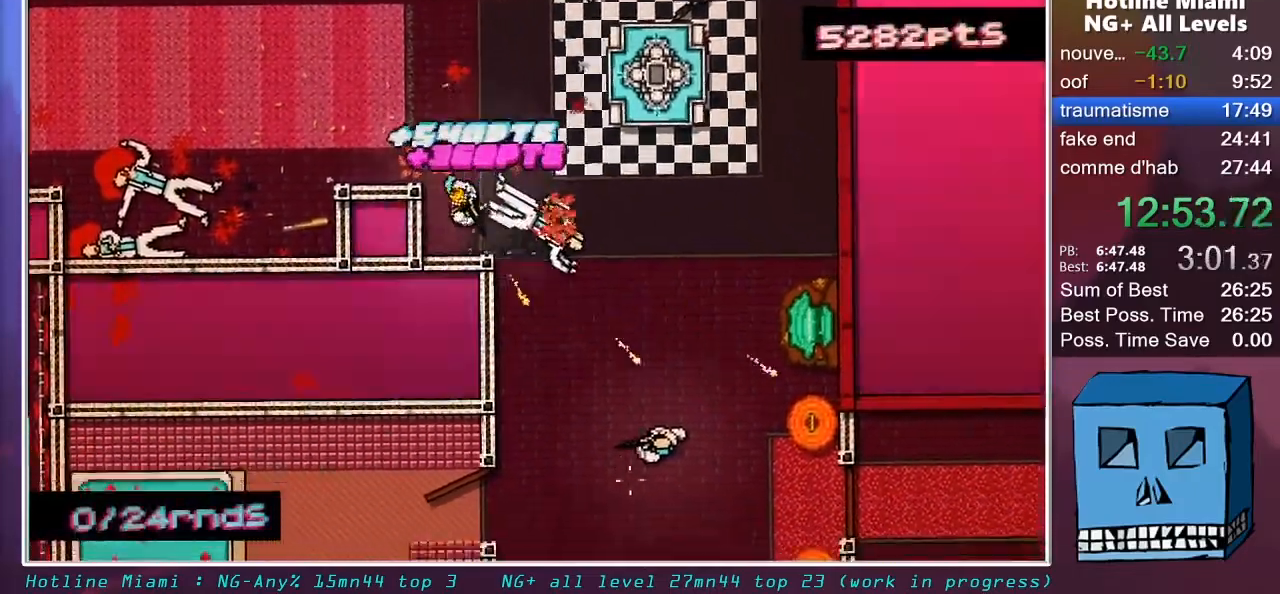
Gameplay with keyboard and mouse; each line is a JSON object with the keys and mouse buttons held at the frame after it. "events" lists presses ("down") and releases ("up") of "alt", "d", "escape", "f4", "q", "s", "shift", "space", "z", "mouse_left", "mouse_wheel" and "mouse_right" between this image and that frame as [ms after this image, input, new state], when the widget could be followed in between. "mouse_left", "mouse_wheel", "mouse_right" = the "left", "wheel", "right" buttons of the "mouse" list. No other keys are recorded. "wheel" means that the mouse wheel is clicked or scrolled. "mouse_move" is the direction in which the mouse moves at that frame (one of eight, or "still"), when it could be read.
{"keys": ["s", "shift"], "mouse": [], "mouse_move": "still", "events": [[133, "d", "down"], [133, "mouse_left", "up"], [133, "mouse_right", "up"], [183, "q", "up"], [233, "s", "up"], [267, "d", "up"], [317, "d", "down"], [367, "s", "down"], [467, "d", "up"]]}
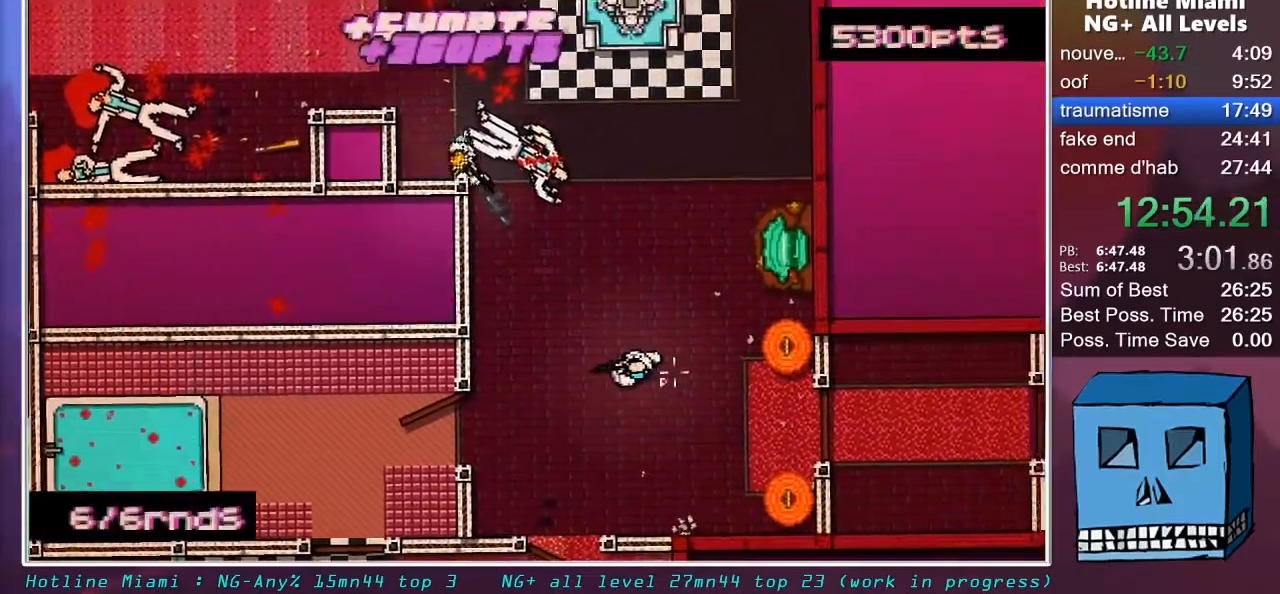
{"keys": ["d", "shift"], "mouse": [], "mouse_move": "left", "events": [[150, "mouse_left", "down"], [150, "s", "up"], [283, "mouse_left", "up"], [333, "q", "down"], [433, "d", "down"], [433, "q", "up"]]}
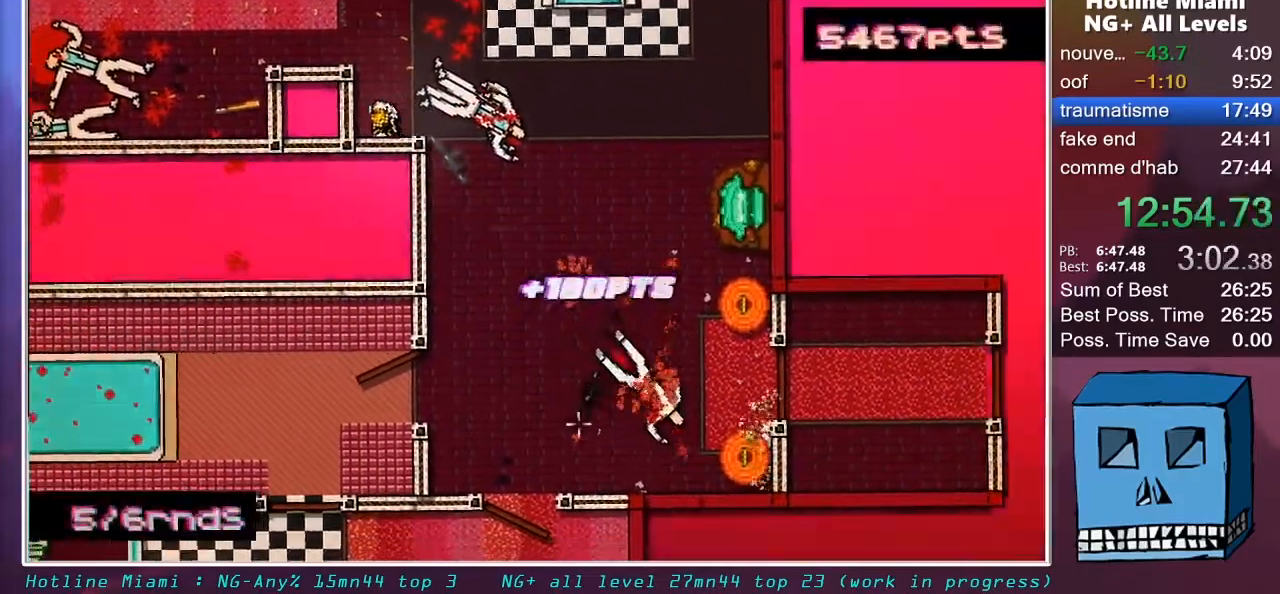
{"keys": ["s", "shift"], "mouse": [], "mouse_move": "up-left", "events": [[167, "s", "down"], [300, "d", "up"]]}
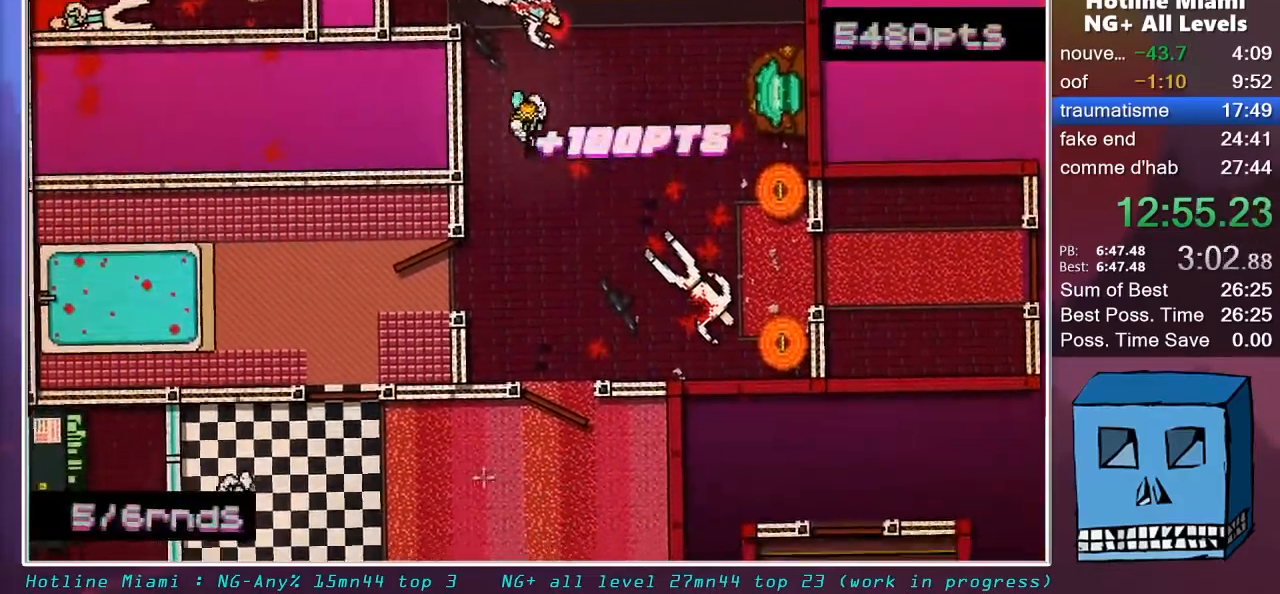
{"keys": ["q", "s"], "mouse": [], "events": [[83, "q", "down"], [133, "shift", "up"], [183, "mouse_right", "down"], [267, "mouse_right", "up"]]}
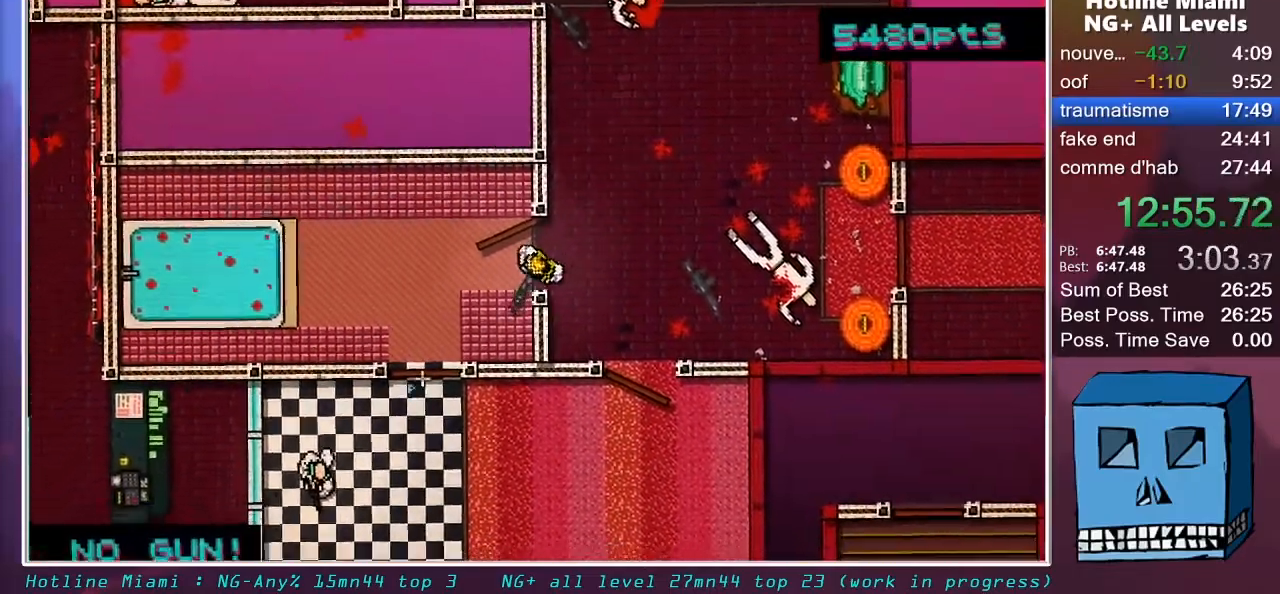
{"keys": ["q", "s"], "mouse": ["left"], "mouse_move": "left", "events": [[483, "mouse_left", "down"]]}
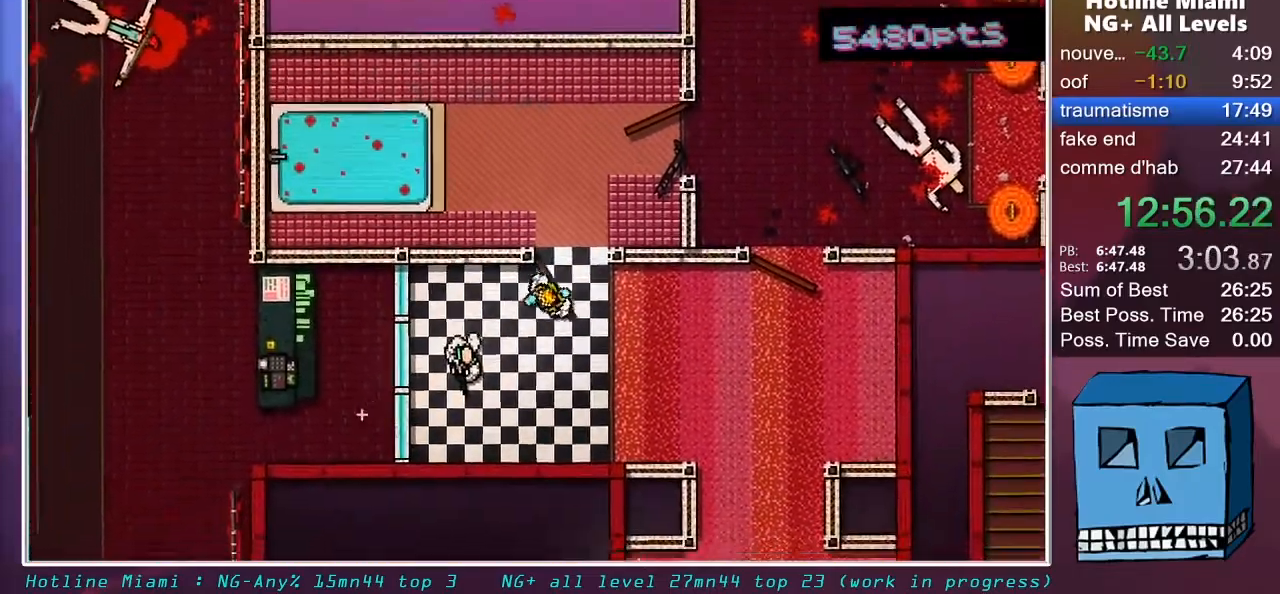
{"keys": ["d"], "mouse": [], "mouse_move": "up-left", "events": [[67, "d", "down"], [117, "mouse_left", "up"], [117, "q", "up"], [217, "s", "up"]]}
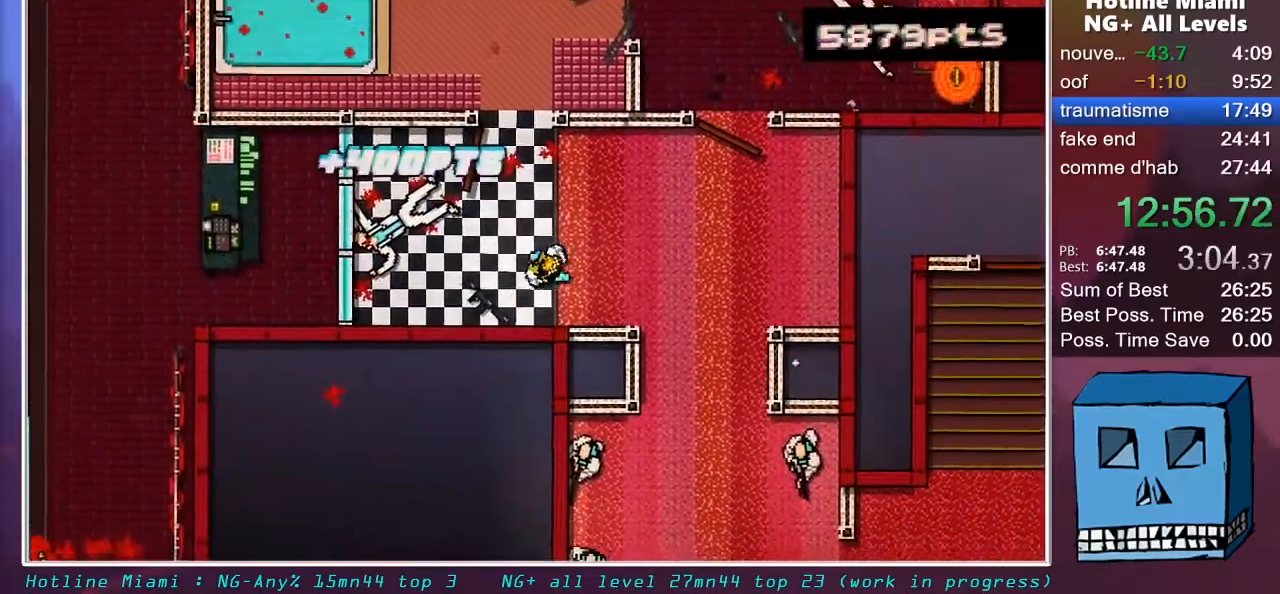
{"keys": ["d", "s"], "mouse": [], "mouse_move": "down-left", "events": [[133, "s", "down"]]}
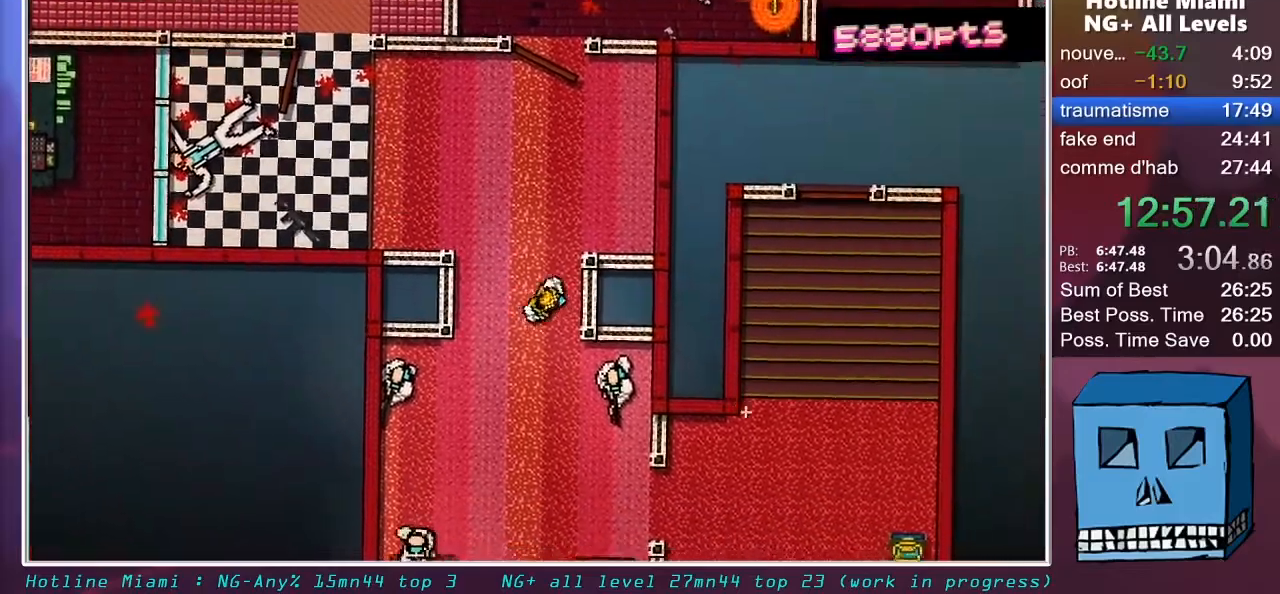
{"keys": ["q", "s"], "mouse": [], "mouse_move": "right", "events": [[50, "mouse_left", "down"], [100, "q", "down"], [150, "d", "up"], [150, "mouse_left", "up"], [200, "s", "up"], [333, "mouse_left", "down"], [433, "s", "down"], [483, "mouse_left", "up"]]}
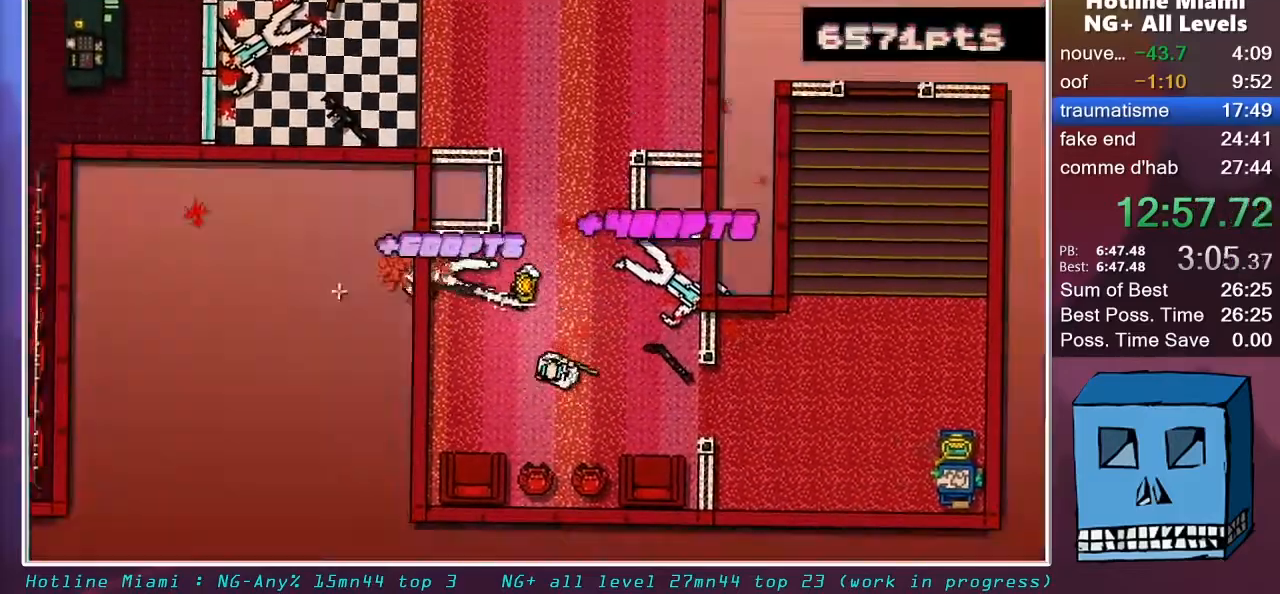
{"keys": ["d"], "mouse": [], "mouse_move": "left", "events": [[117, "mouse_left", "down"], [167, "d", "down"], [300, "q", "up"], [300, "s", "up"], [350, "mouse_left", "up"]]}
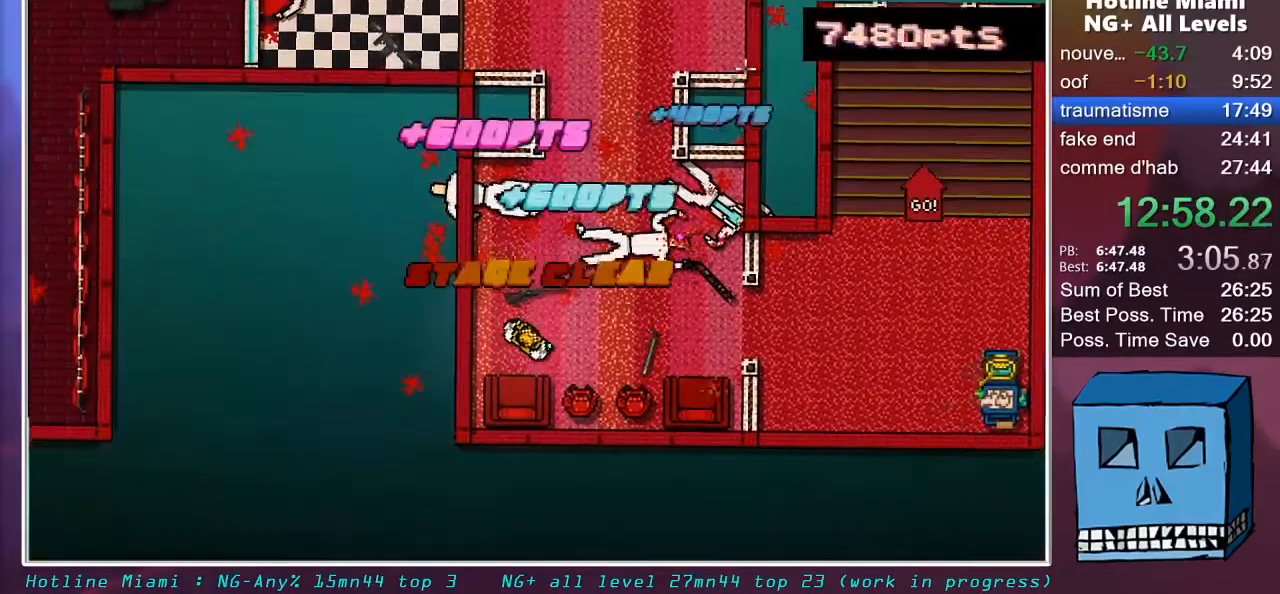
{"keys": ["d"], "mouse": [], "mouse_move": "still", "events": []}
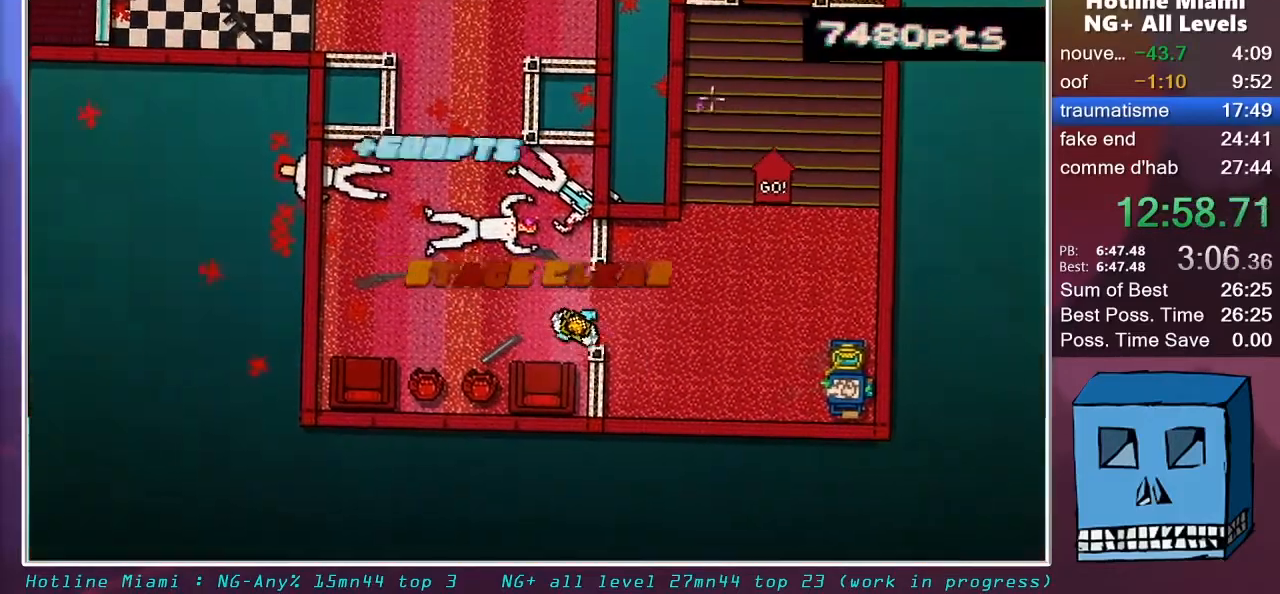
{"keys": ["d", "shift", "z"], "mouse": [], "events": [[250, "z", "down"], [283, "shift", "down"]]}
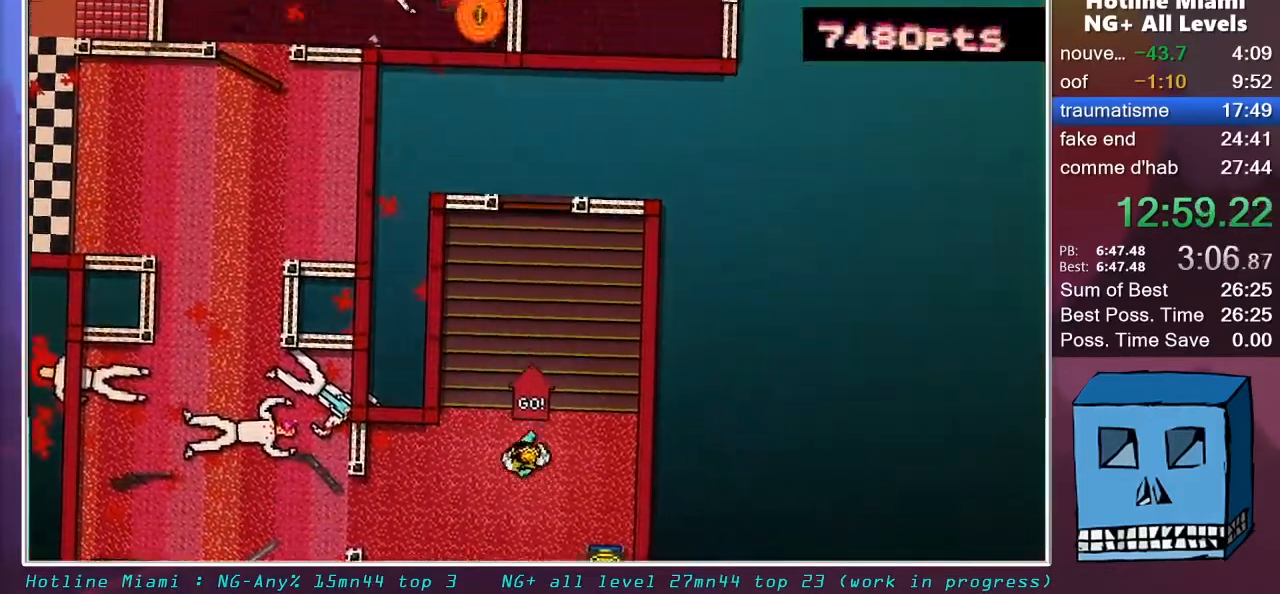
{"keys": ["z"], "mouse": [], "mouse_move": "down-right", "events": [[17, "d", "up"], [450, "shift", "up"]]}
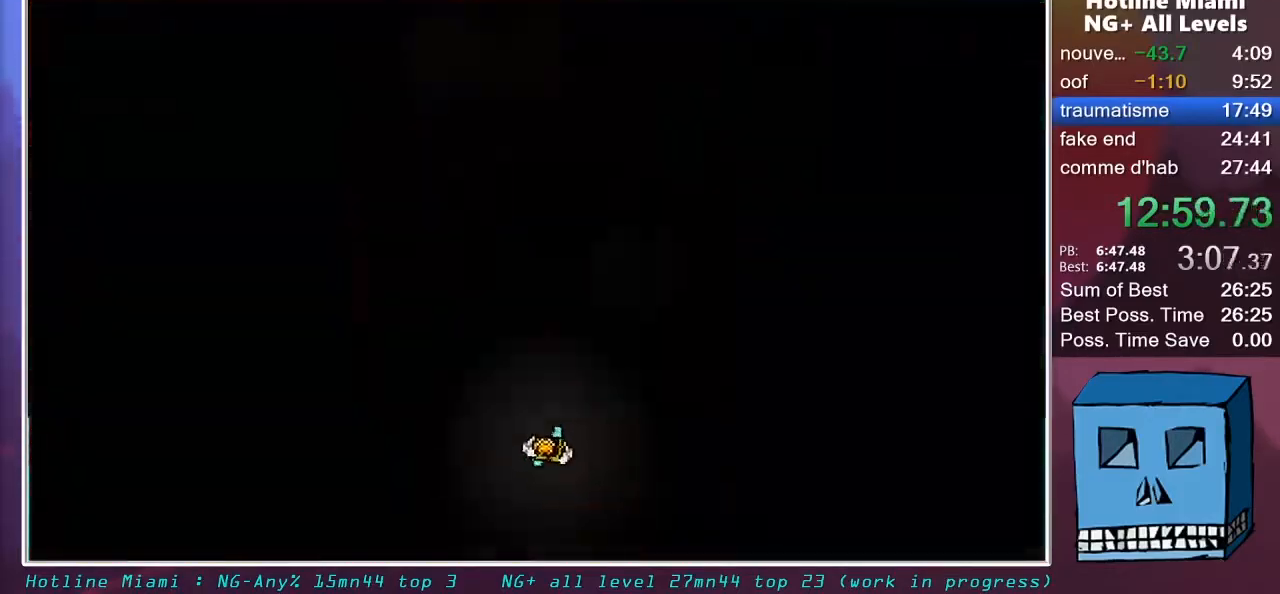
{"keys": ["q", "z"], "mouse": [], "mouse_move": "left", "events": [[133, "mouse_left", "down"], [233, "d", "down"], [317, "q", "down"], [367, "d", "up"], [367, "mouse_left", "up"]]}
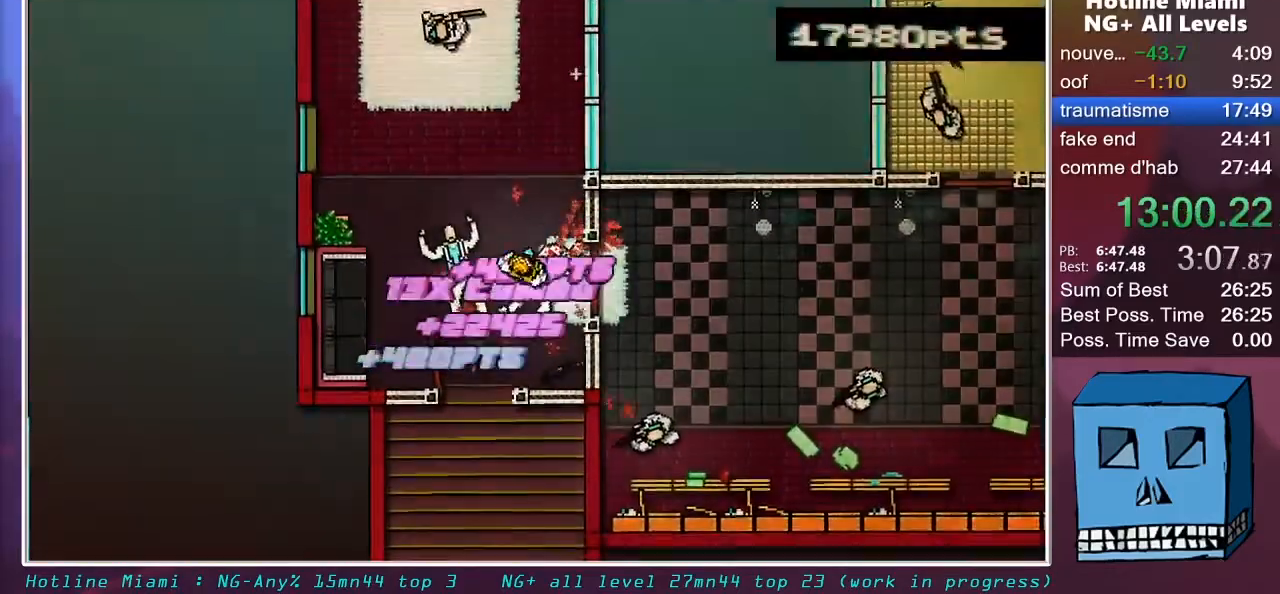
{"keys": [], "mouse": [], "mouse_move": "up-left", "events": [[50, "q", "up"], [50, "space", "down"], [50, "z", "up"], [150, "mouse_left", "down"], [150, "s", "down"], [200, "space", "up"], [283, "mouse_left", "up"], [383, "s", "up"]]}
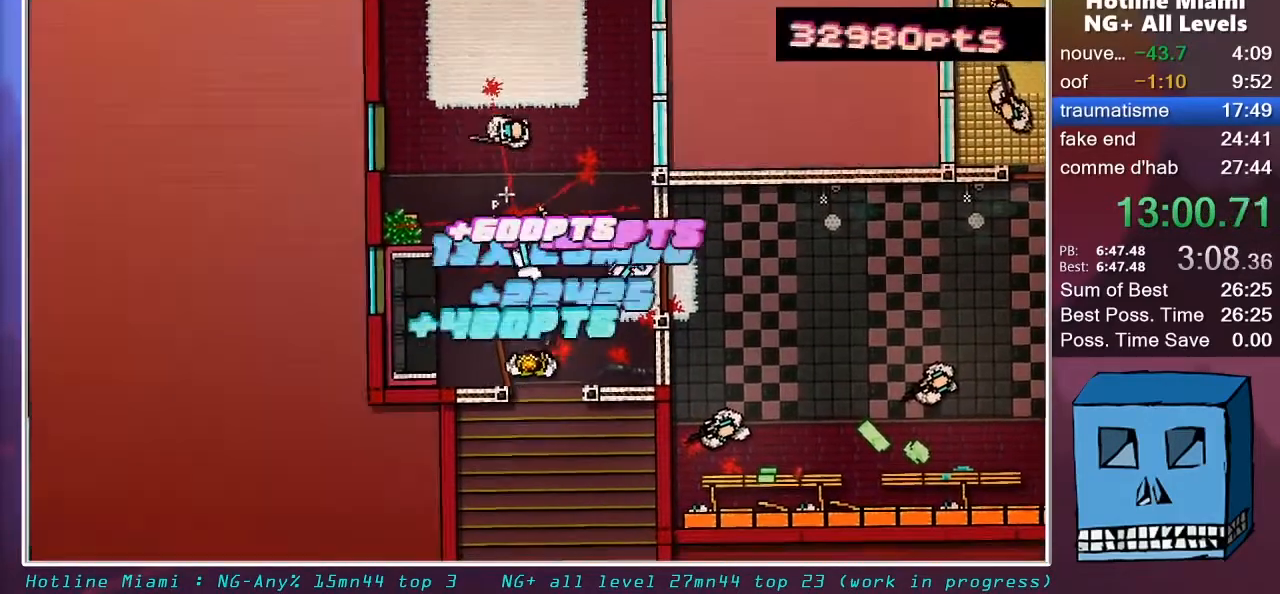
{"keys": ["d"], "mouse": [], "mouse_move": "down", "events": [[17, "z", "down"], [67, "mouse_left", "down"], [217, "d", "down"], [217, "mouse_left", "up"], [267, "z", "up"]]}
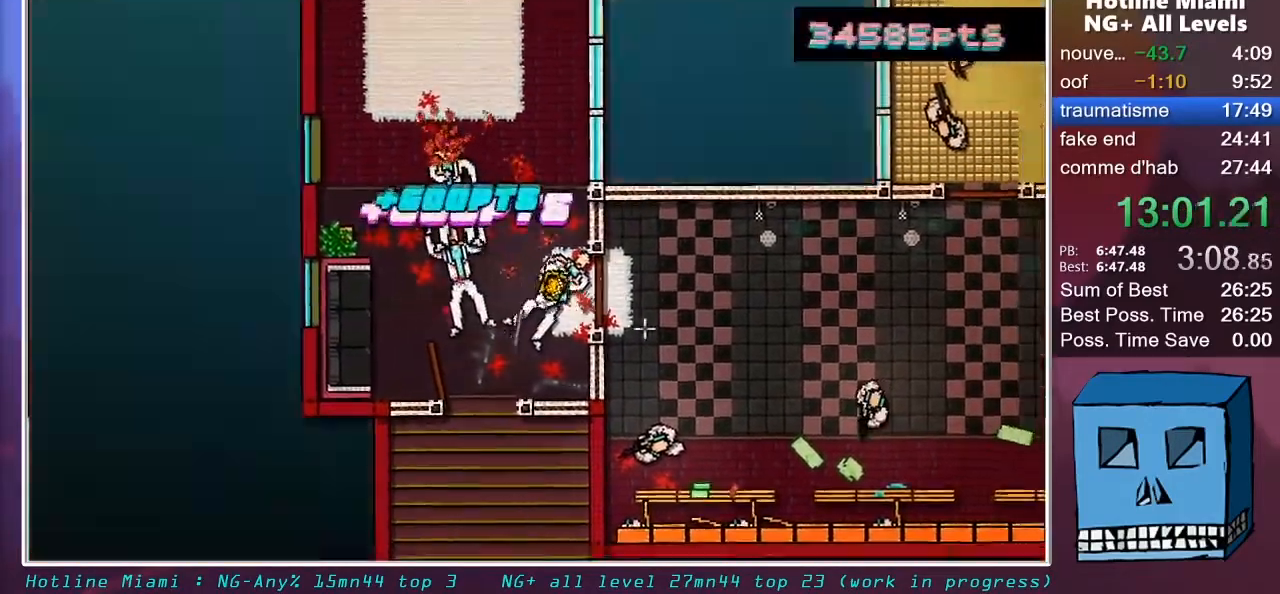
{"keys": ["d"], "mouse": ["left"], "mouse_move": "up-right", "events": [[33, "s", "down"], [233, "mouse_left", "down"], [367, "mouse_left", "up"], [367, "s", "up"], [467, "mouse_left", "down"]]}
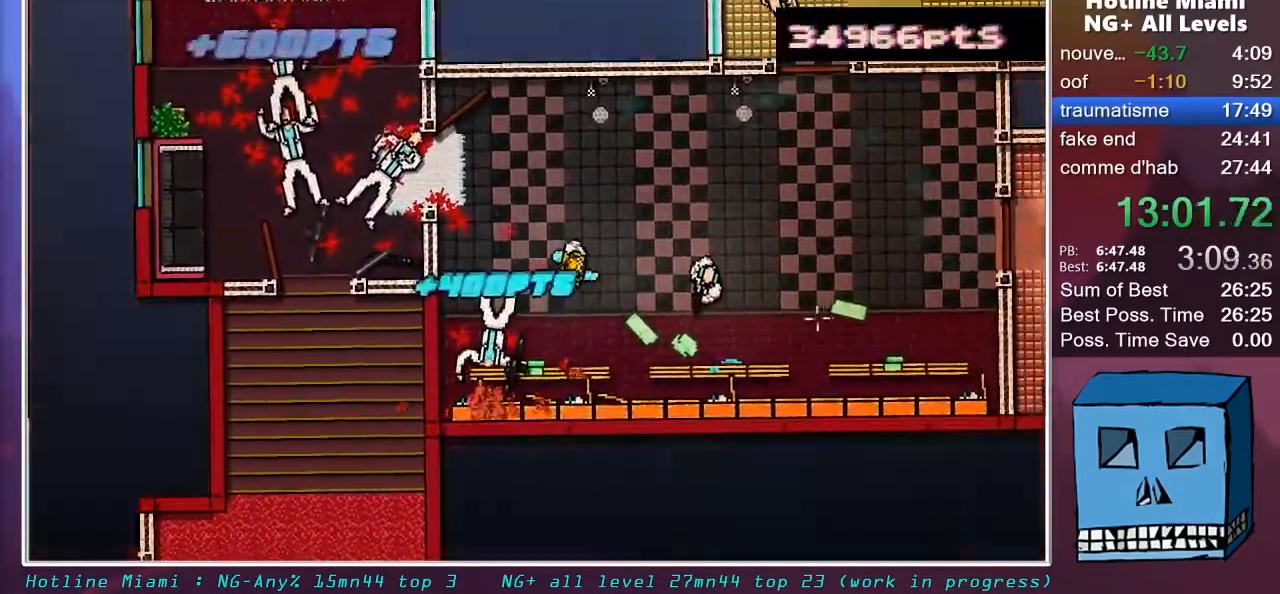
{"keys": ["d", "z"], "mouse": [], "mouse_move": "up-left", "events": [[150, "mouse_left", "up"], [333, "z", "down"]]}
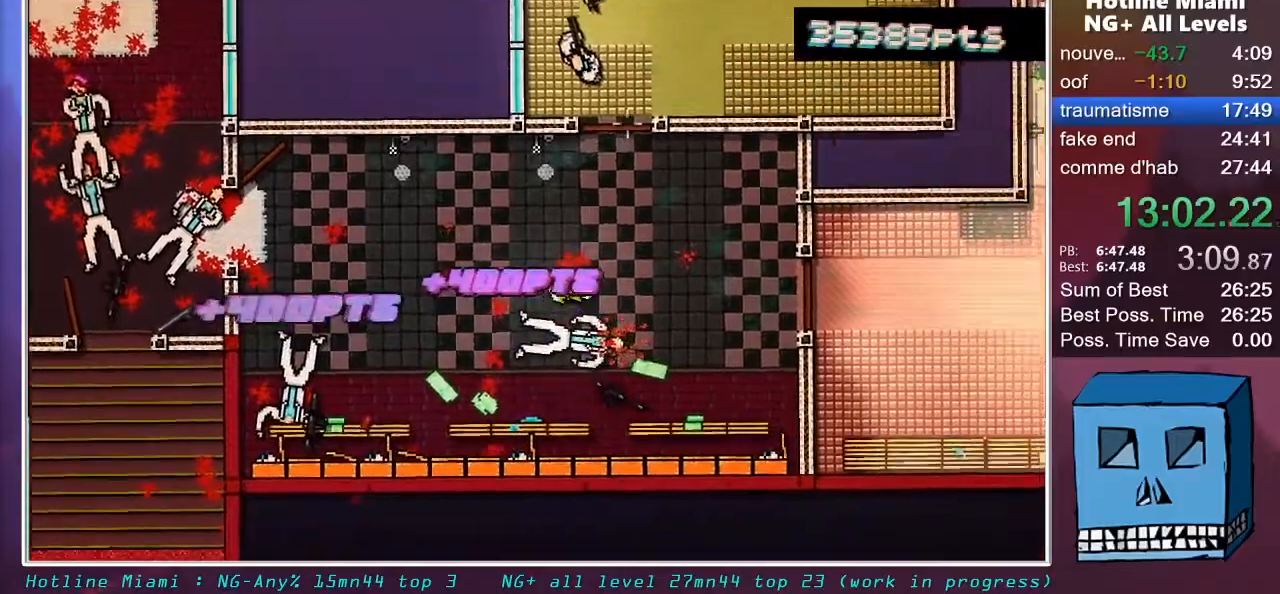
{"keys": ["z"], "mouse": ["left"], "mouse_move": "left", "events": [[67, "d", "up"], [350, "mouse_left", "down"], [350, "q", "down"], [400, "q", "up"]]}
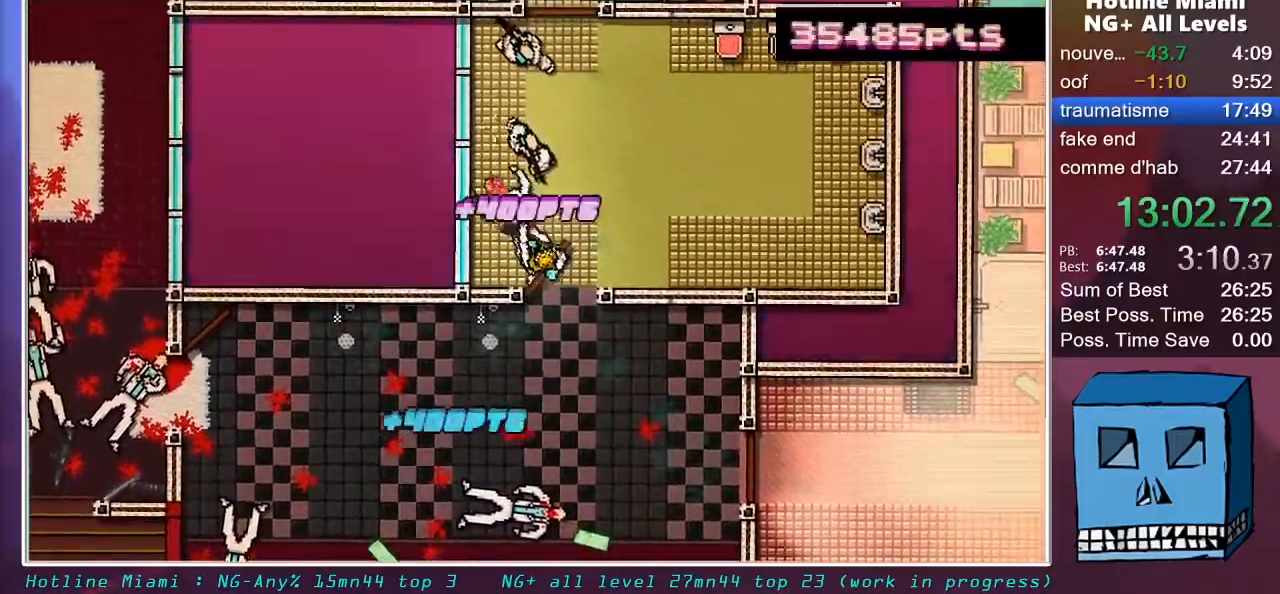
{"keys": ["z"], "mouse": [], "mouse_move": "still", "events": [[417, "mouse_left", "up"]]}
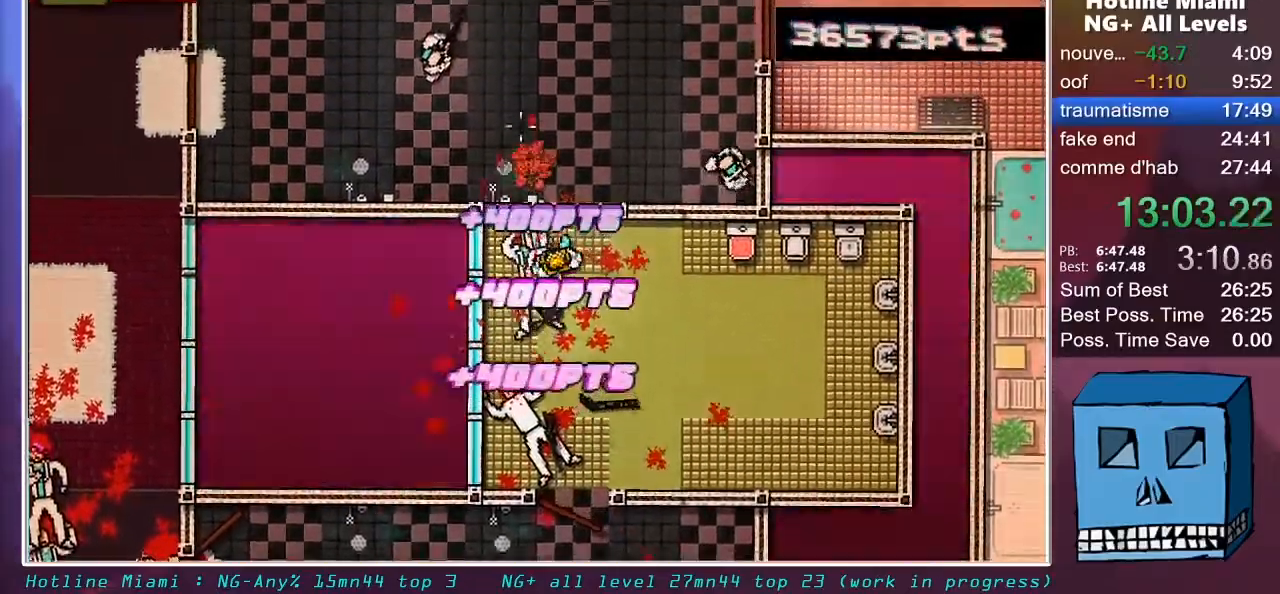
{"keys": [], "mouse": [], "mouse_move": "right", "events": [[150, "q", "down"], [283, "mouse_left", "down"], [433, "mouse_left", "up"], [483, "q", "up"], [483, "z", "up"]]}
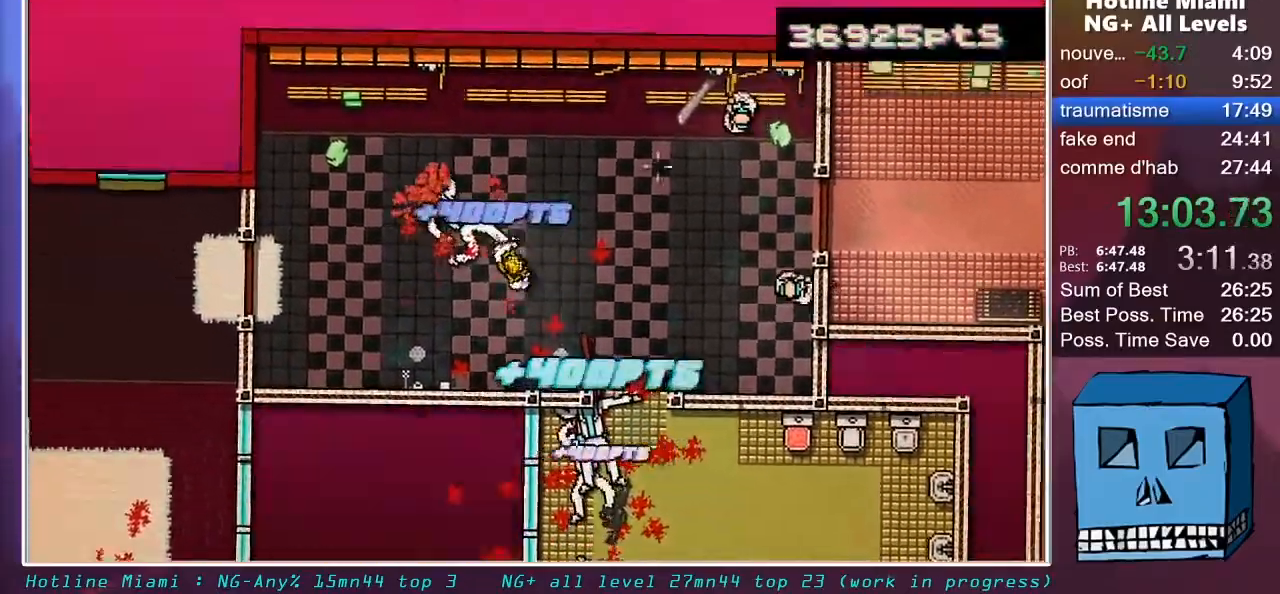
{"keys": [], "mouse": [], "mouse_move": "left", "events": []}
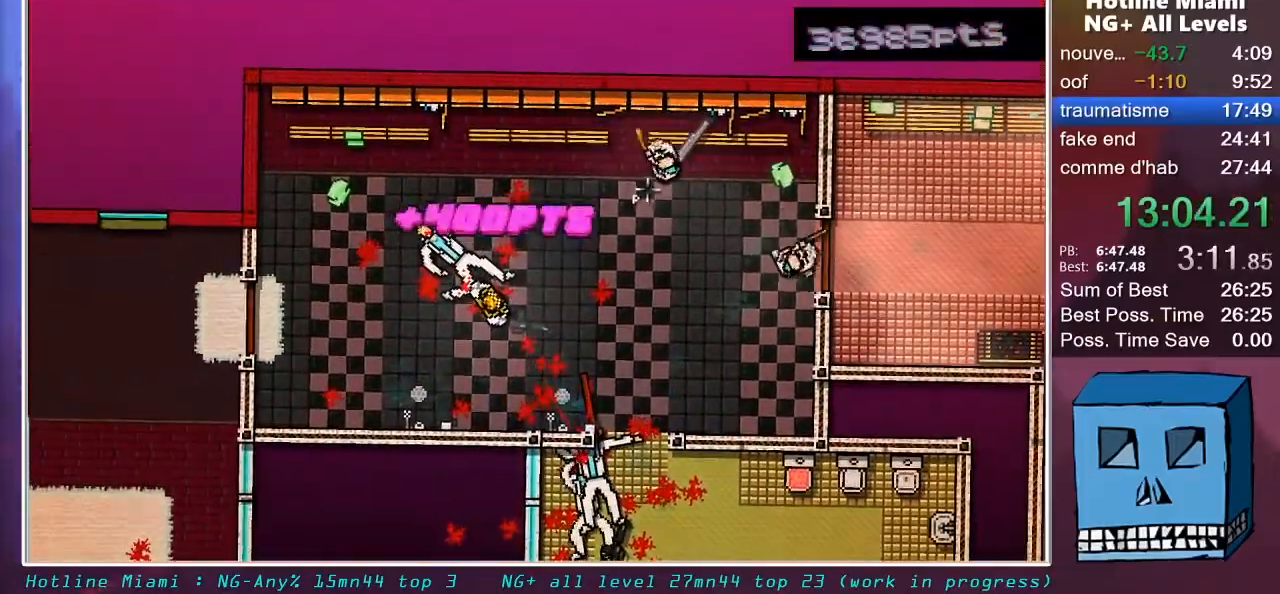
{"keys": ["q", "s", "shift"], "mouse": [], "mouse_move": "still", "events": [[283, "d", "down"], [283, "mouse_left", "down"], [467, "s", "down"], [467, "shift", "down"], [500, "d", "up"], [500, "mouse_left", "up"], [500, "q", "down"]]}
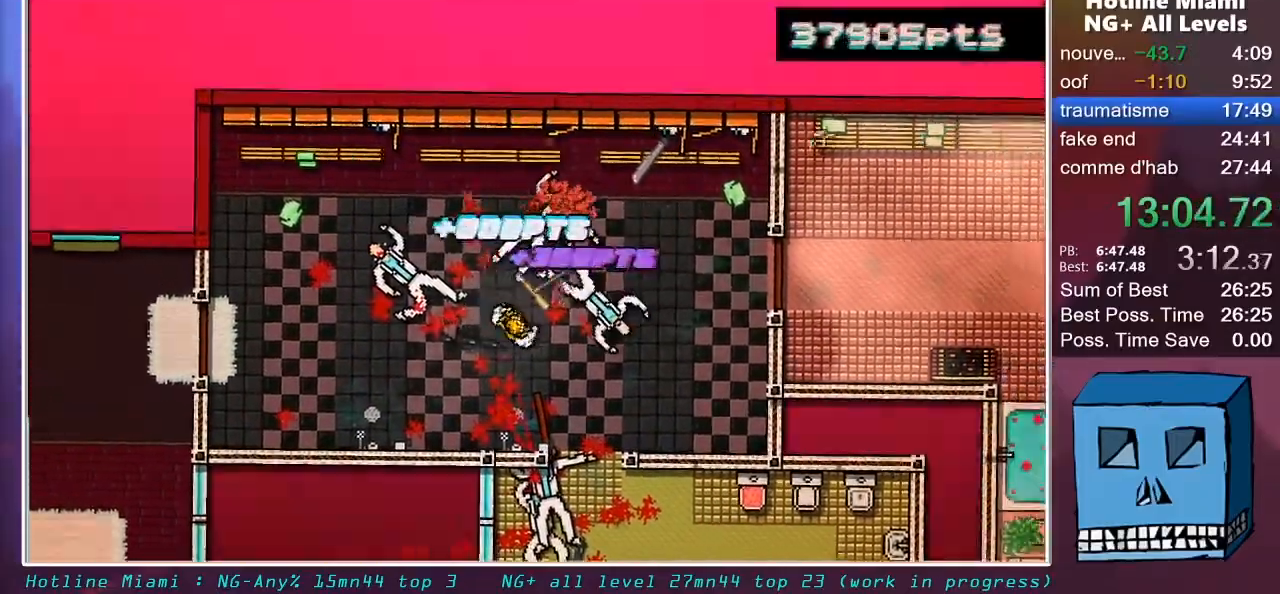
{"keys": ["q", "shift"], "mouse": [], "mouse_move": "down-right", "events": [[150, "d", "down"], [150, "mouse_right", "down"], [150, "s", "up"], [200, "q", "up"], [250, "mouse_right", "up"], [250, "z", "down"], [383, "d", "up"], [383, "q", "down"], [433, "z", "up"]]}
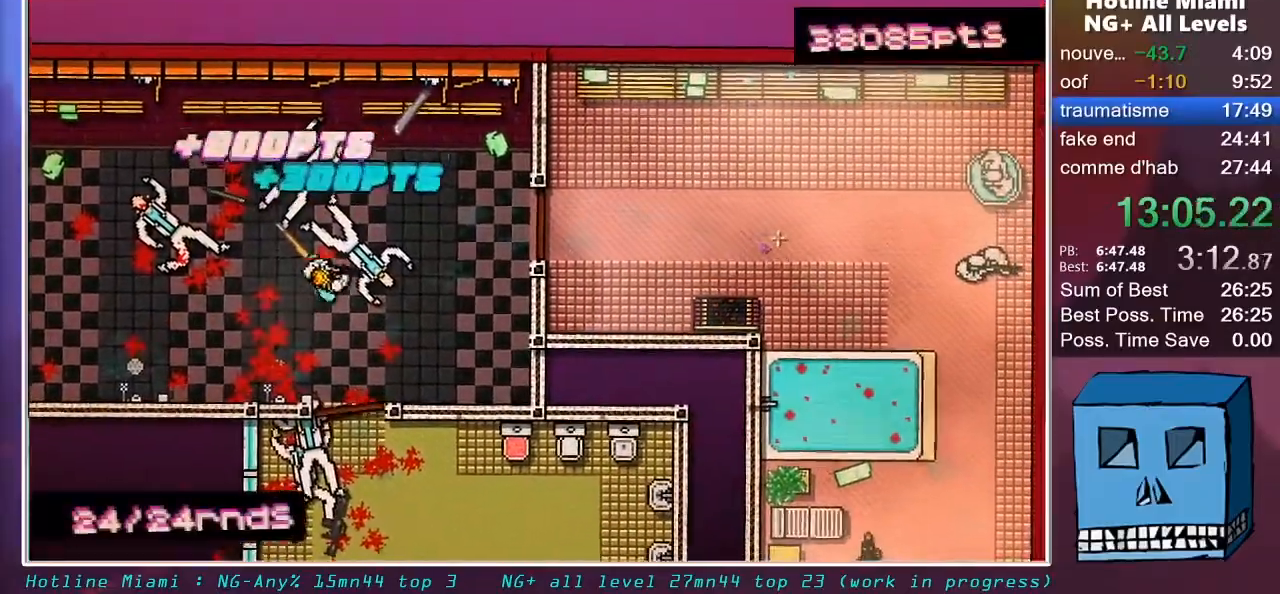
{"keys": ["d", "shift"], "mouse": [], "mouse_move": "down-left", "events": [[117, "d", "down"], [117, "q", "up"], [300, "z", "down"], [450, "z", "up"]]}
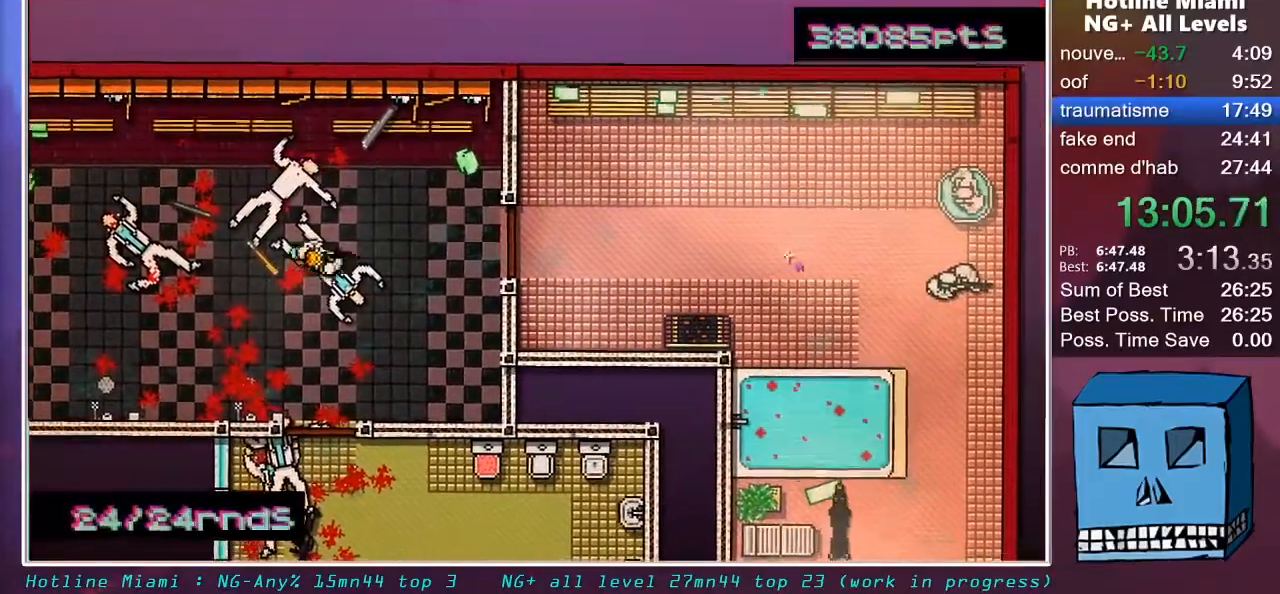
{"keys": ["d", "shift"], "mouse": [], "mouse_move": "still", "events": [[267, "z", "down"], [317, "z", "up"]]}
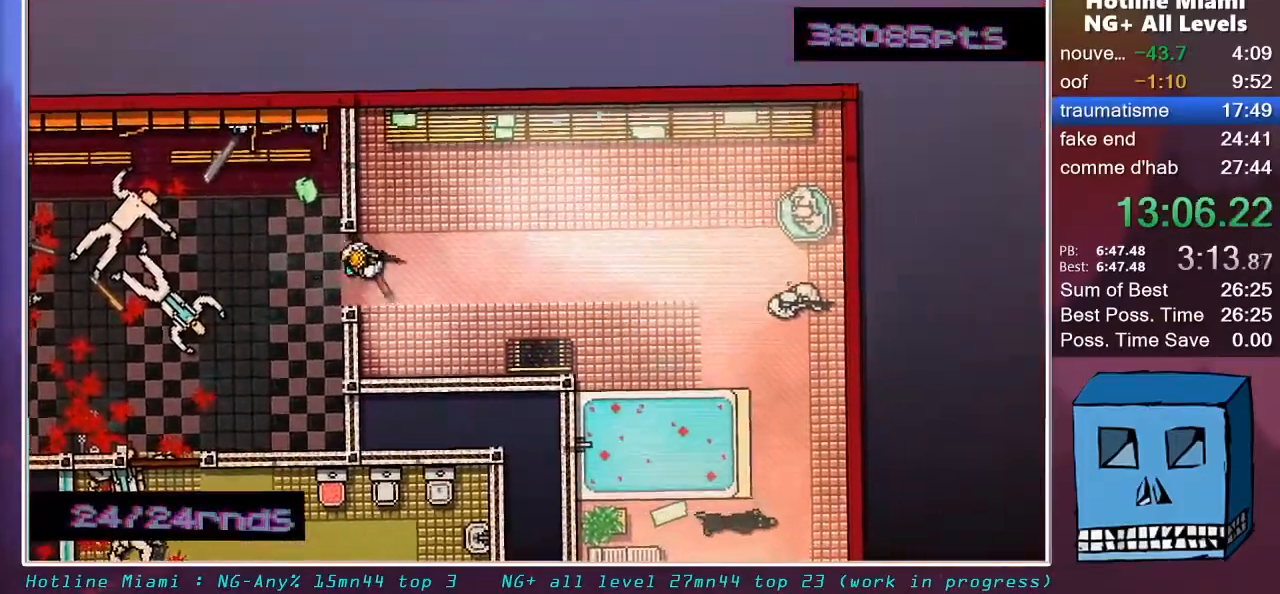
{"keys": ["q", "shift"], "mouse": ["left"], "mouse_move": "down-left", "events": [[150, "mouse_left", "down"], [250, "d", "up"], [250, "q", "down"]]}
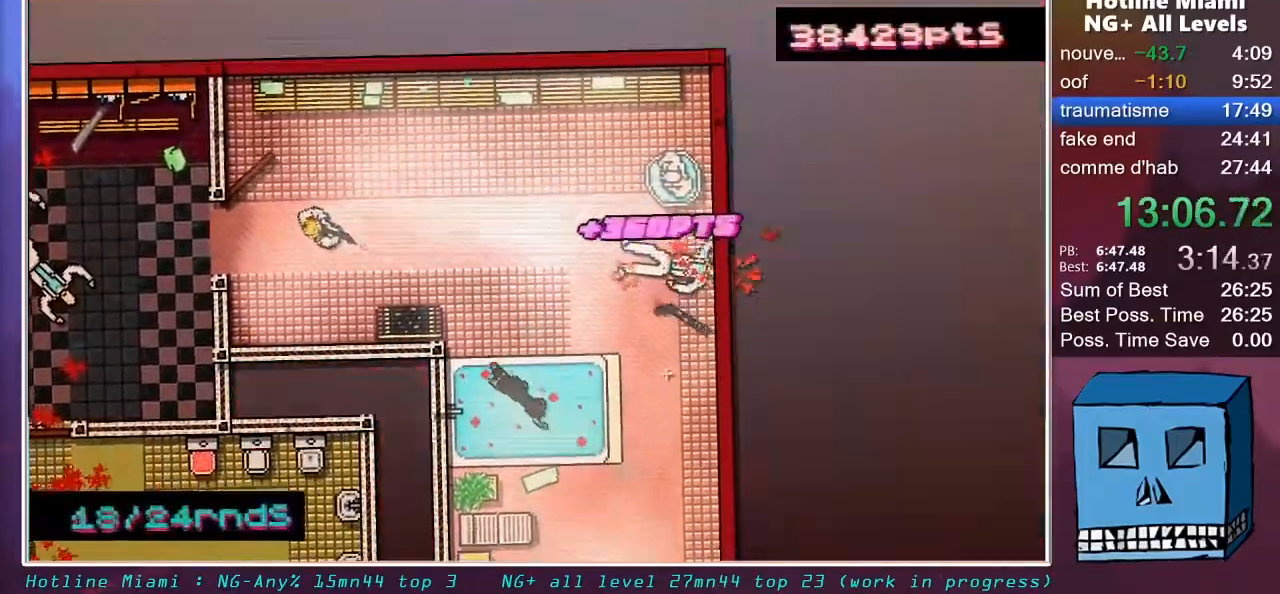
{"keys": ["q", "shift"], "mouse": [], "mouse_move": "left", "events": [[350, "mouse_right", "down"], [450, "mouse_left", "up"], [450, "mouse_right", "up"]]}
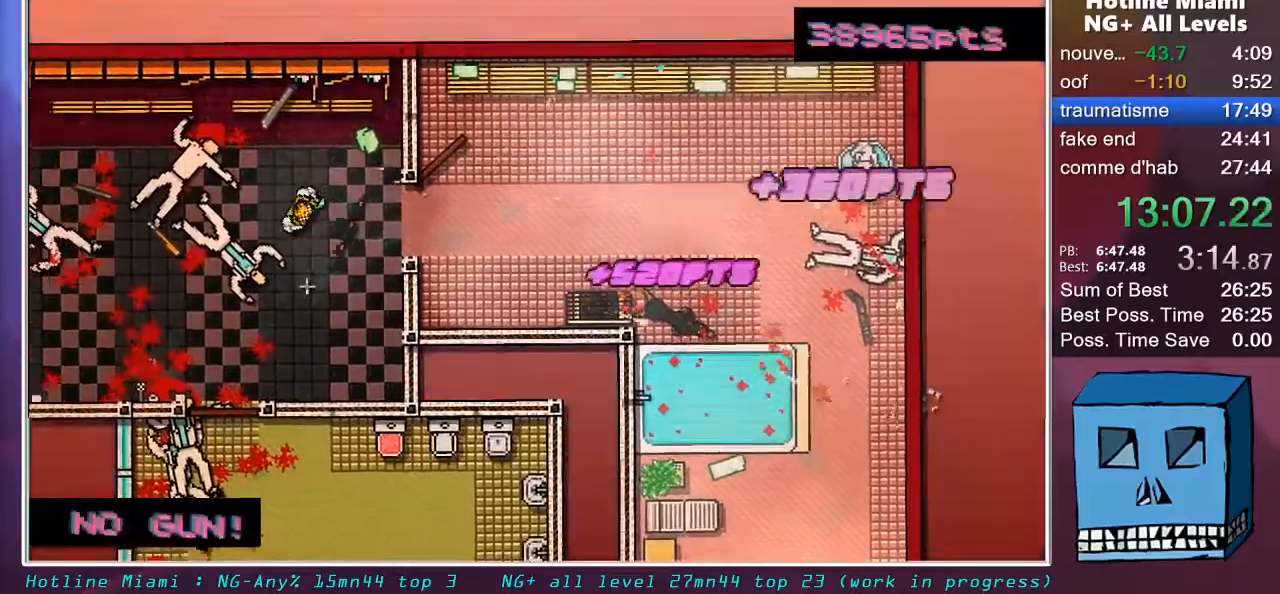
{"keys": ["s", "shift"], "mouse": [], "mouse_move": "down-right", "events": [[33, "s", "down"], [83, "space", "down"], [133, "d", "down"], [133, "mouse_left", "down"], [183, "space", "up"], [233, "mouse_left", "up"], [233, "q", "up"], [317, "d", "up"]]}
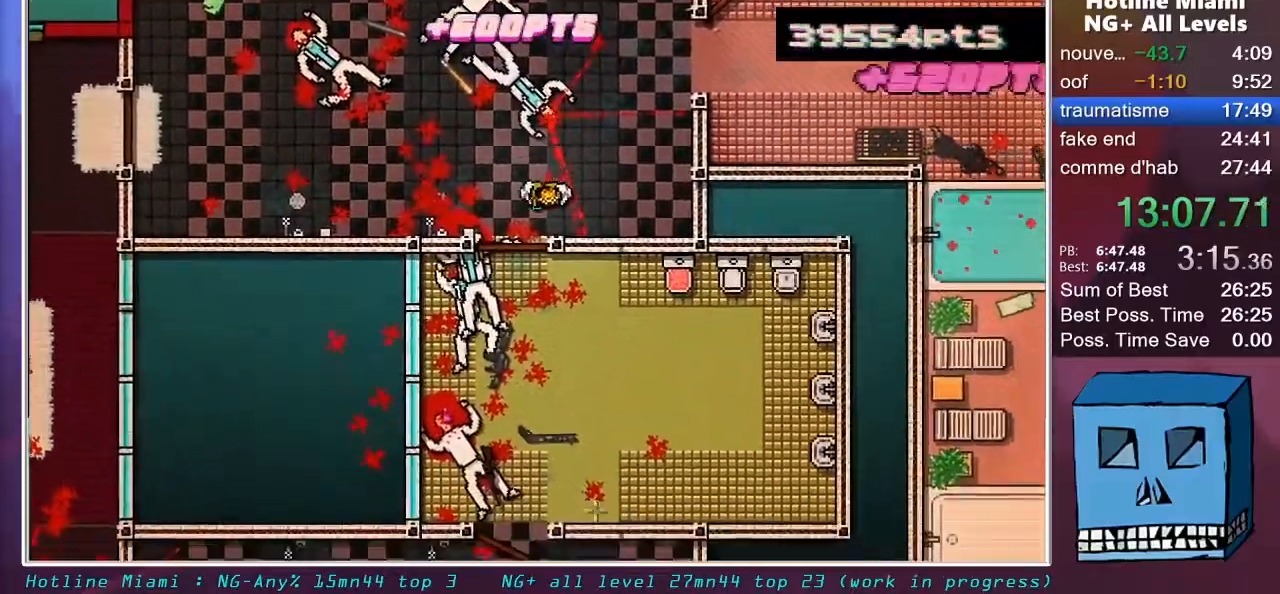
{"keys": ["s", "shift"], "mouse": [], "mouse_move": "up", "events": [[100, "q", "down"], [200, "q", "up"], [383, "mouse_right", "down"], [483, "mouse_right", "up"]]}
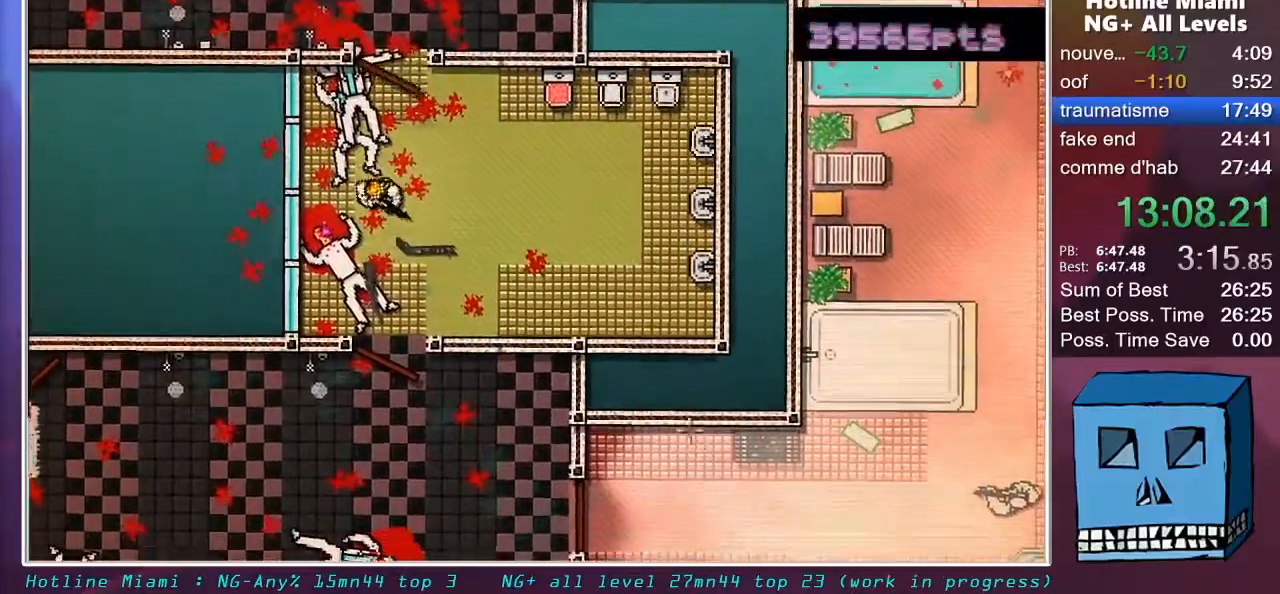
{"keys": ["d", "s", "shift"], "mouse": ["left"], "mouse_move": "still", "events": [[350, "mouse_left", "down"], [500, "d", "down"]]}